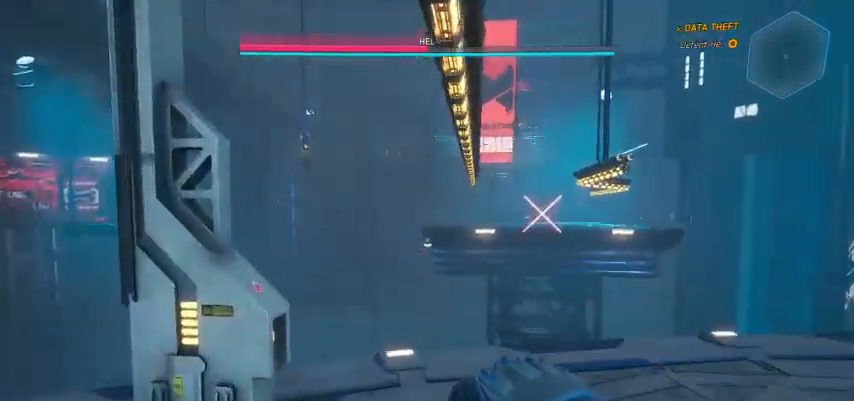
Gameplay with keyboard and mouse; each line is a JSON object with the keys and mouse buttons held at the frame after it. "events" lists presses ("down") and releases ("up") of "a", "c", "ctrl", "d", "e", "f", "g", "q", "r", "s", "shift", "space", "tab", "v", "w", "x", "z", "mouse_left", "mouse_wheel", "mouse_right", "mouse_mb4" and "mouse_mb5" between this image and that frame as [ms after this image, input, new state], when the widget could be followed in between. "mouse_left", "mouse_wheel", "mouse_right", "mouse_mb4", "mouse_mb5" = the "left", "wheel", "right", "mb4", "mb5" buttons of the "mouse" list. No other keys are recorded. "wheel" means that the mouse wheel is clicked or scrolled. Not read: mouse_move.
{"keys": ["w"], "mouse": [], "events": [[200, "space", "down"], [333, "space", "up"]]}
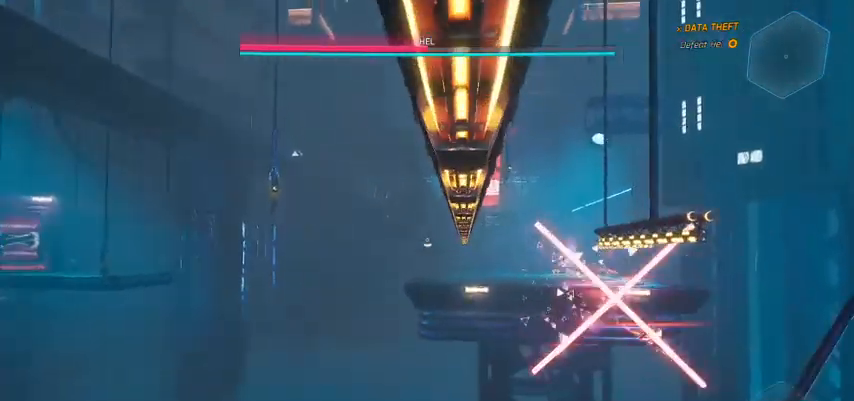
{"keys": ["w"], "mouse": [], "events": []}
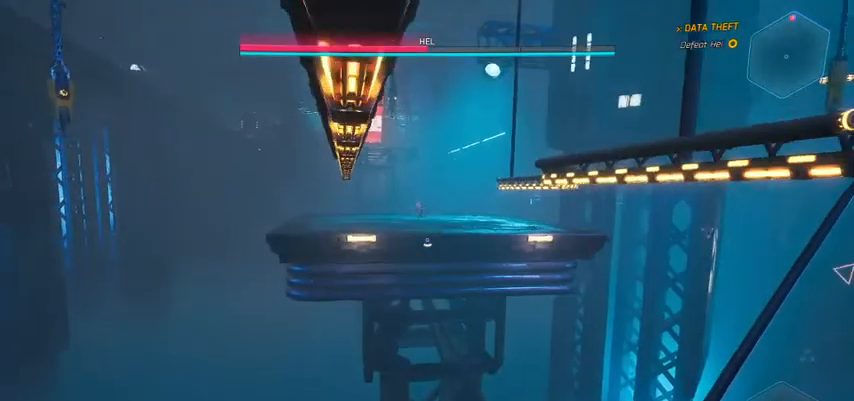
{"keys": ["w"], "mouse": [], "events": []}
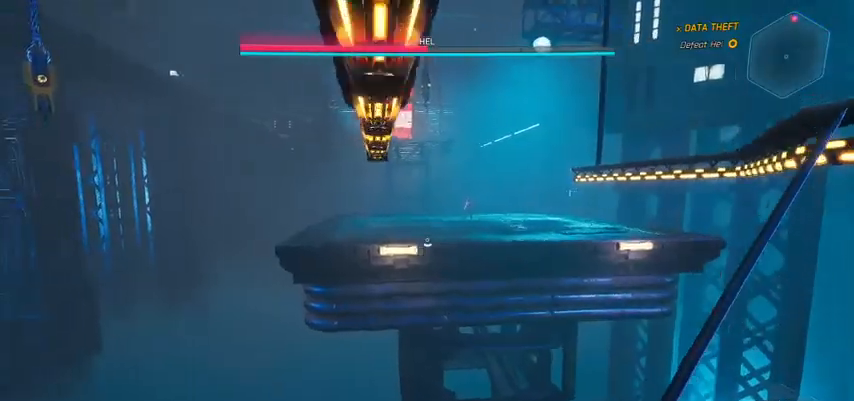
{"keys": ["w"], "mouse": [], "events": []}
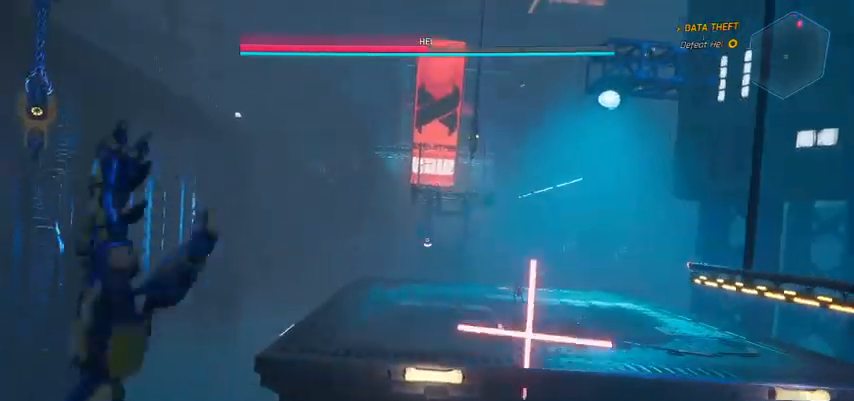
{"keys": ["w"], "mouse": [], "events": [[200, "space", "down"], [400, "space", "up"]]}
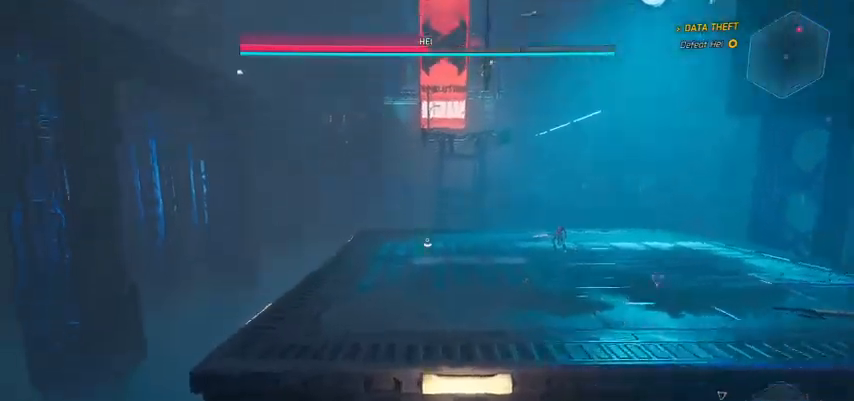
{"keys": ["space", "w"], "mouse": ["left"], "events": [[233, "space", "down"], [267, "mouse_left", "down"], [367, "space", "up"], [433, "mouse_left", "up"], [467, "mouse_left", "down"], [467, "space", "down"]]}
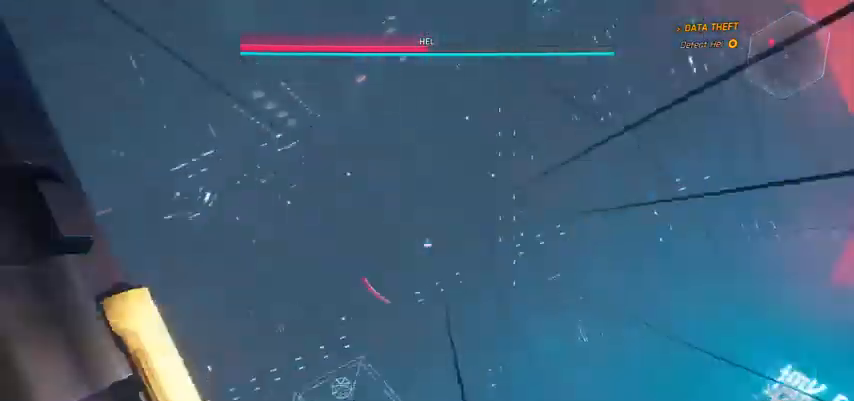
{"keys": [], "mouse": [], "events": [[167, "mouse_left", "up"], [200, "space", "up"], [333, "mouse_left", "down"], [333, "space", "down"], [400, "mouse_left", "up"], [467, "space", "up"], [500, "w", "up"]]}
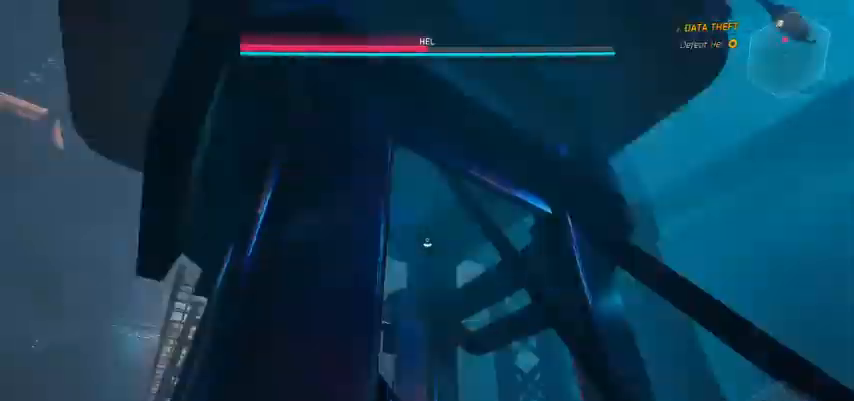
{"keys": [], "mouse": [], "events": [[300, "r", "down"], [467, "r", "up"]]}
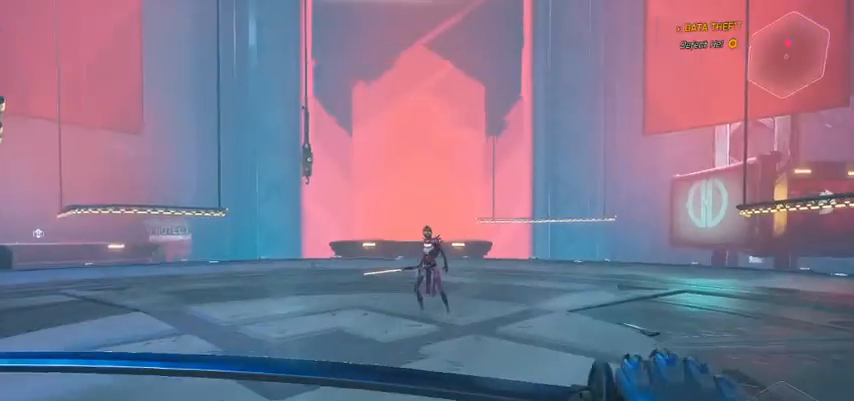
{"keys": ["w"], "mouse": [], "events": [[367, "w", "down"]]}
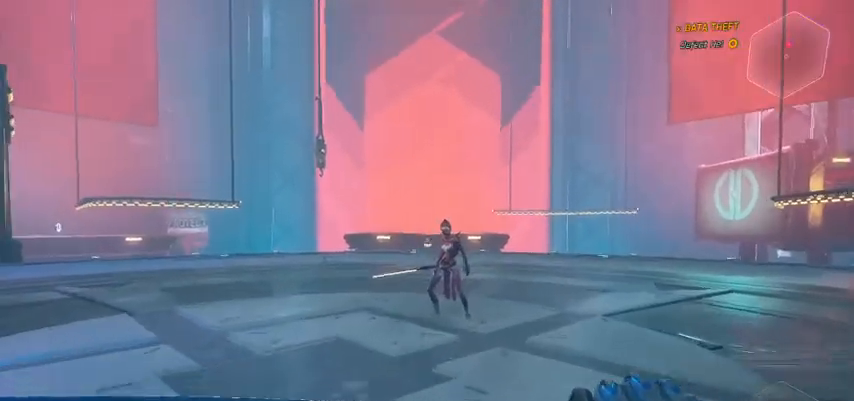
{"keys": ["w"], "mouse": [], "events": []}
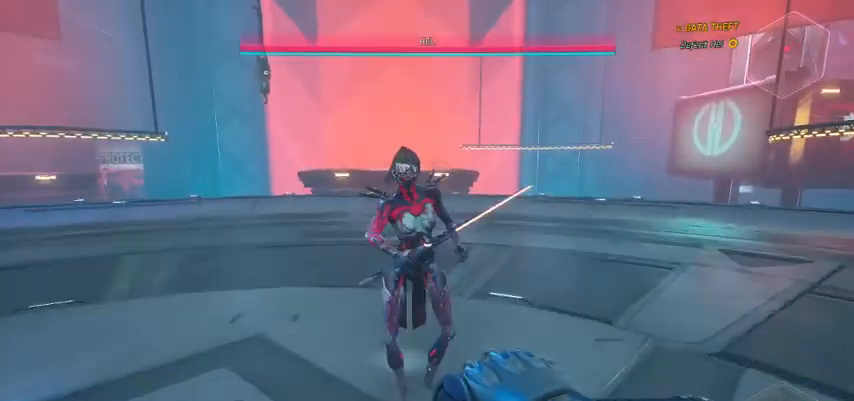
{"keys": [], "mouse": ["left"], "events": [[67, "w", "up"], [433, "mouse_left", "down"]]}
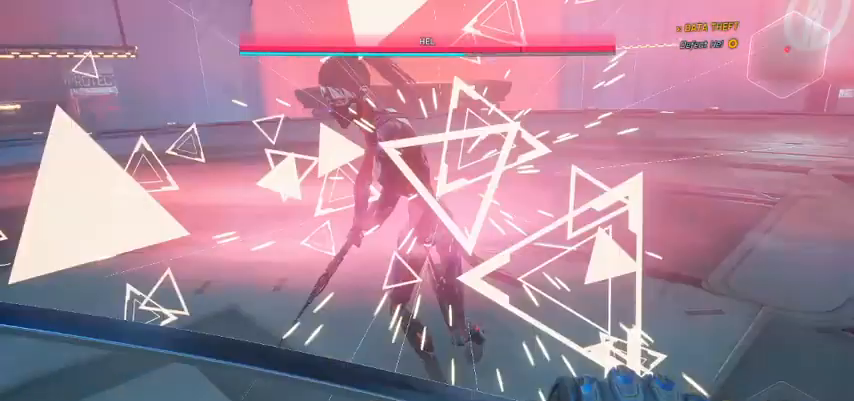
{"keys": [], "mouse": [], "events": [[33, "mouse_left", "up"]]}
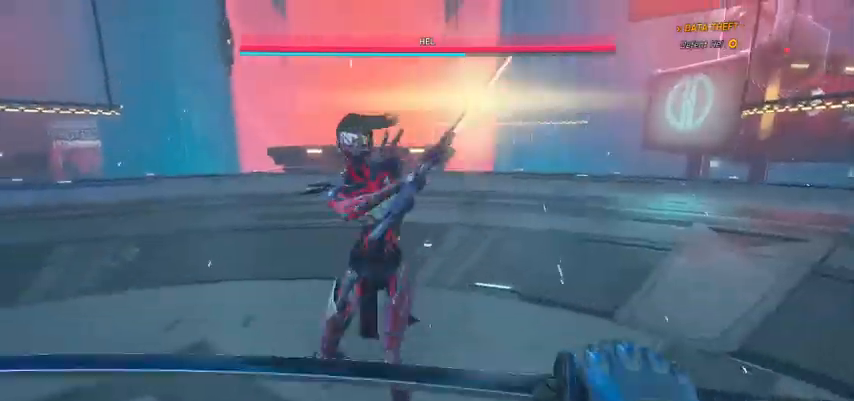
{"keys": [], "mouse": [], "events": [[67, "mouse_left", "down"], [200, "mouse_left", "up"]]}
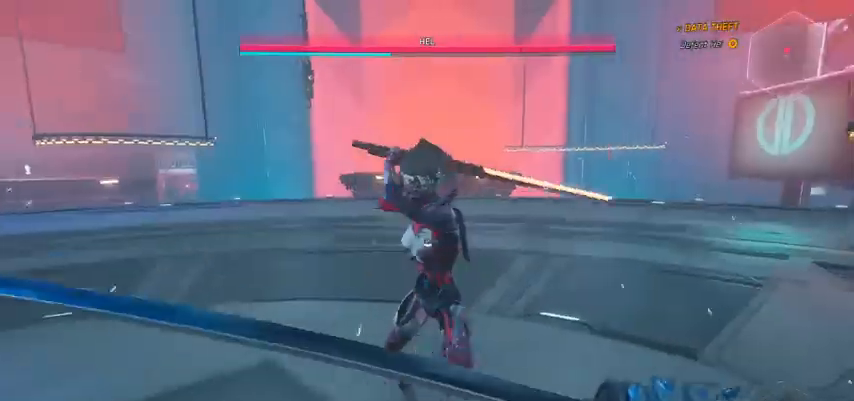
{"keys": [], "mouse": [], "events": [[200, "mouse_left", "down"], [333, "mouse_left", "up"]]}
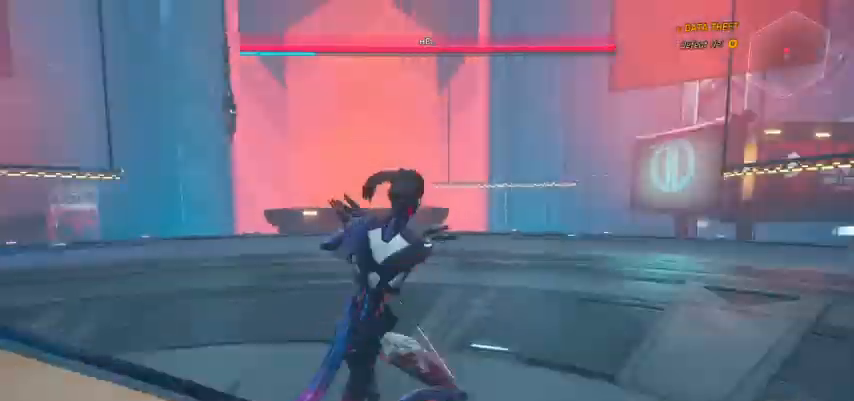
{"keys": [], "mouse": [], "events": []}
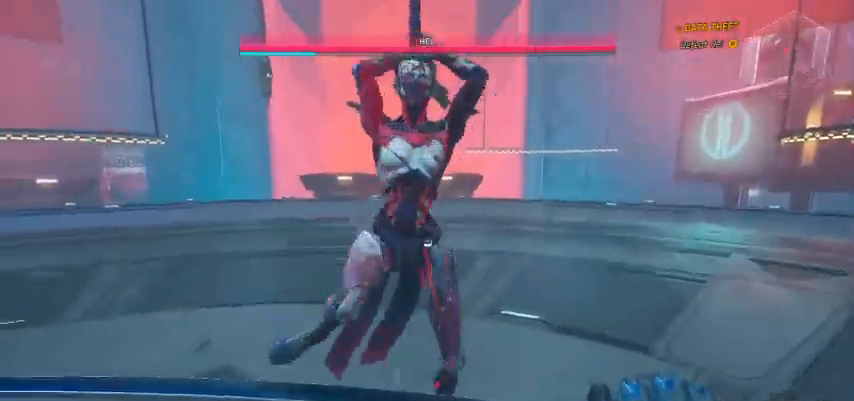
{"keys": [], "mouse": []}
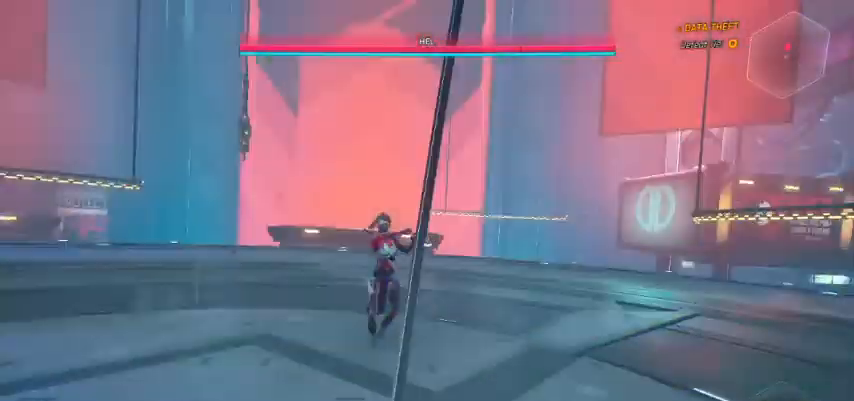
{"keys": [], "mouse": [], "events": [[67, "w", "down"], [333, "mouse_left", "down"], [333, "w", "up"], [433, "mouse_left", "up"]]}
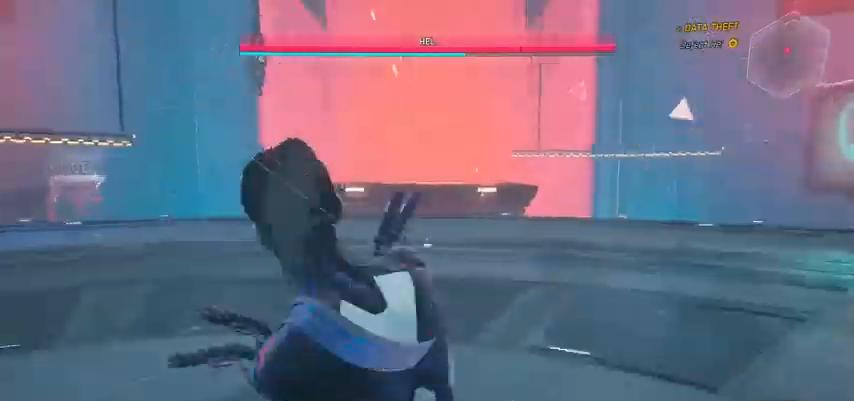
{"keys": [], "mouse": ["left"], "events": [[433, "mouse_left", "down"]]}
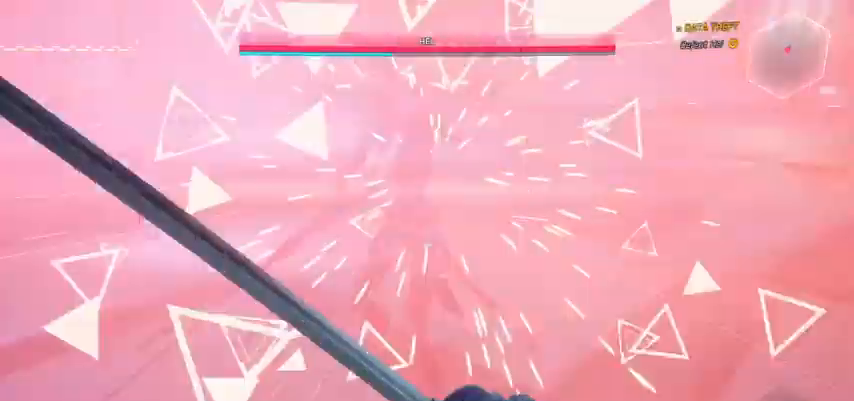
{"keys": [], "mouse": [], "events": [[100, "mouse_left", "up"]]}
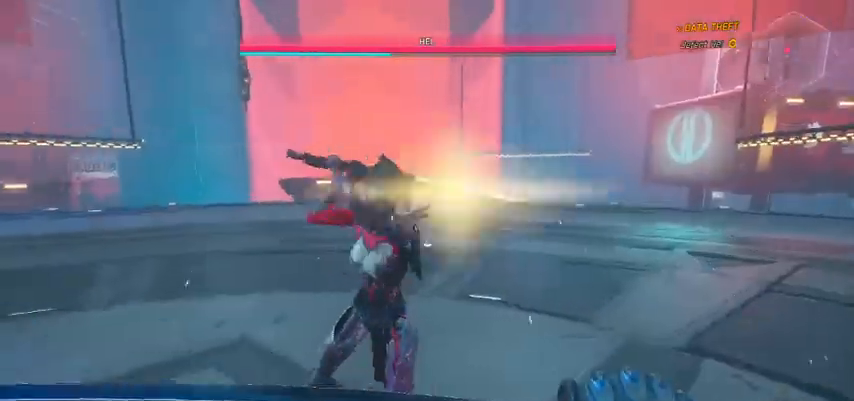
{"keys": [], "mouse": [], "events": [[100, "mouse_left", "down"], [267, "mouse_left", "up"]]}
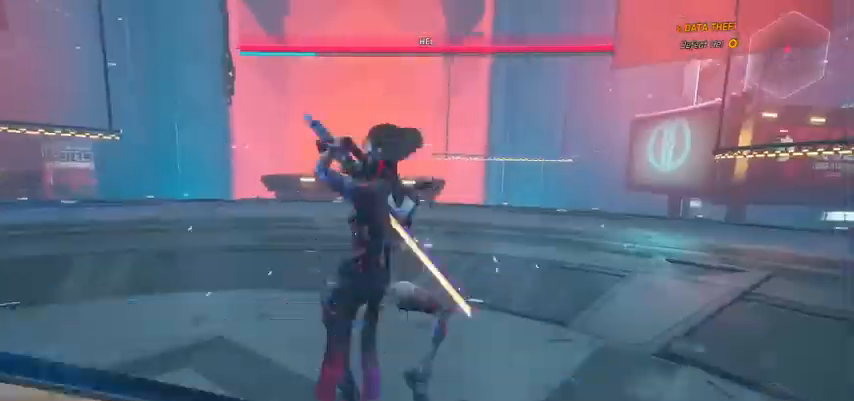
{"keys": [], "mouse": [], "events": []}
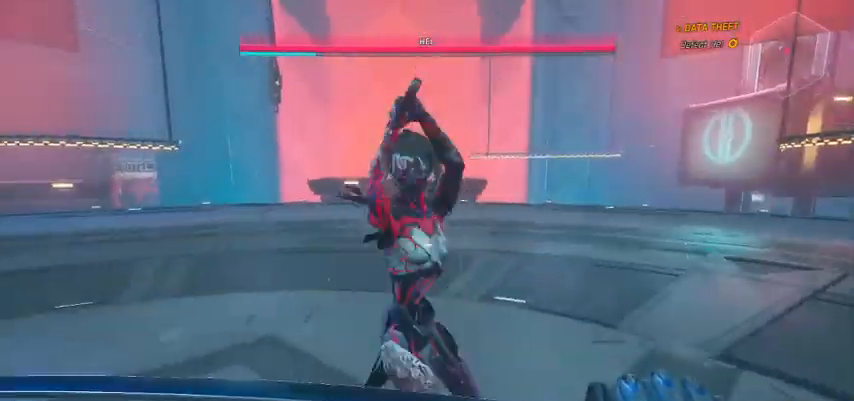
{"keys": [], "mouse": ["left"], "events": [[33, "mouse_left", "down"], [133, "mouse_left", "up"], [433, "mouse_left", "down"]]}
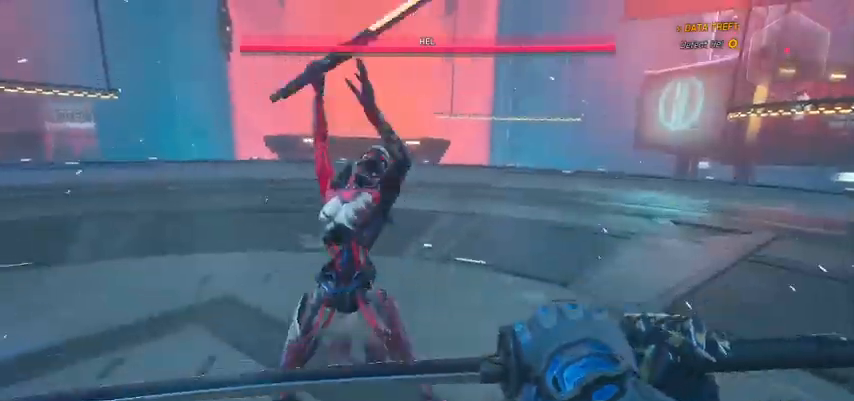
{"keys": [], "mouse": [], "events": [[33, "mouse_left", "up"], [300, "mouse_left", "down"], [433, "mouse_left", "up"]]}
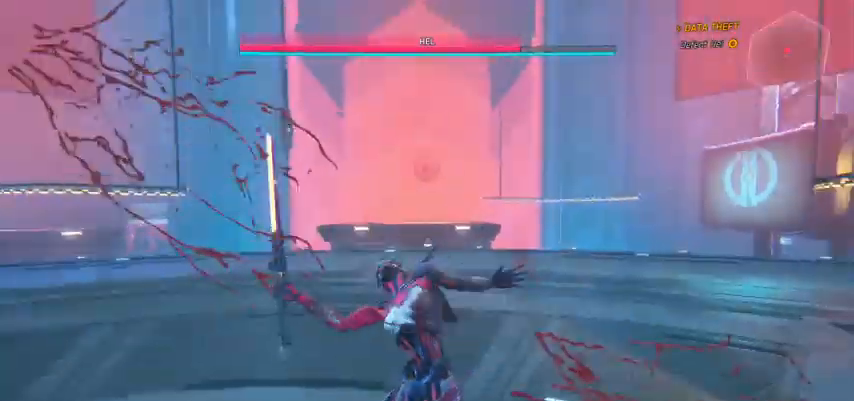
{"keys": [], "mouse": [], "events": []}
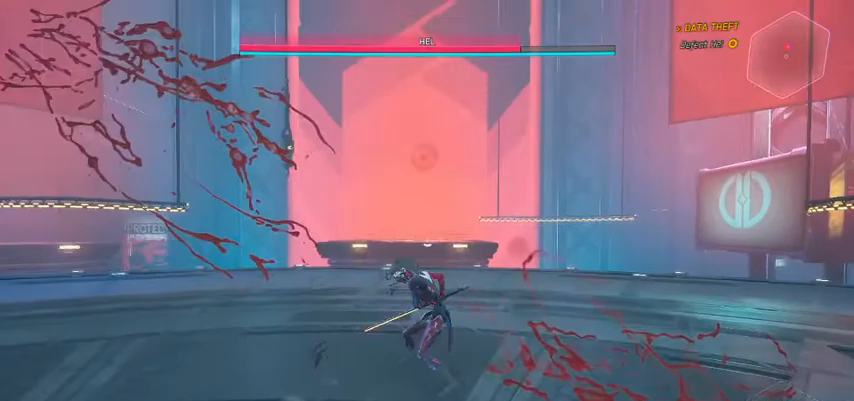
{"keys": [], "mouse": [], "events": []}